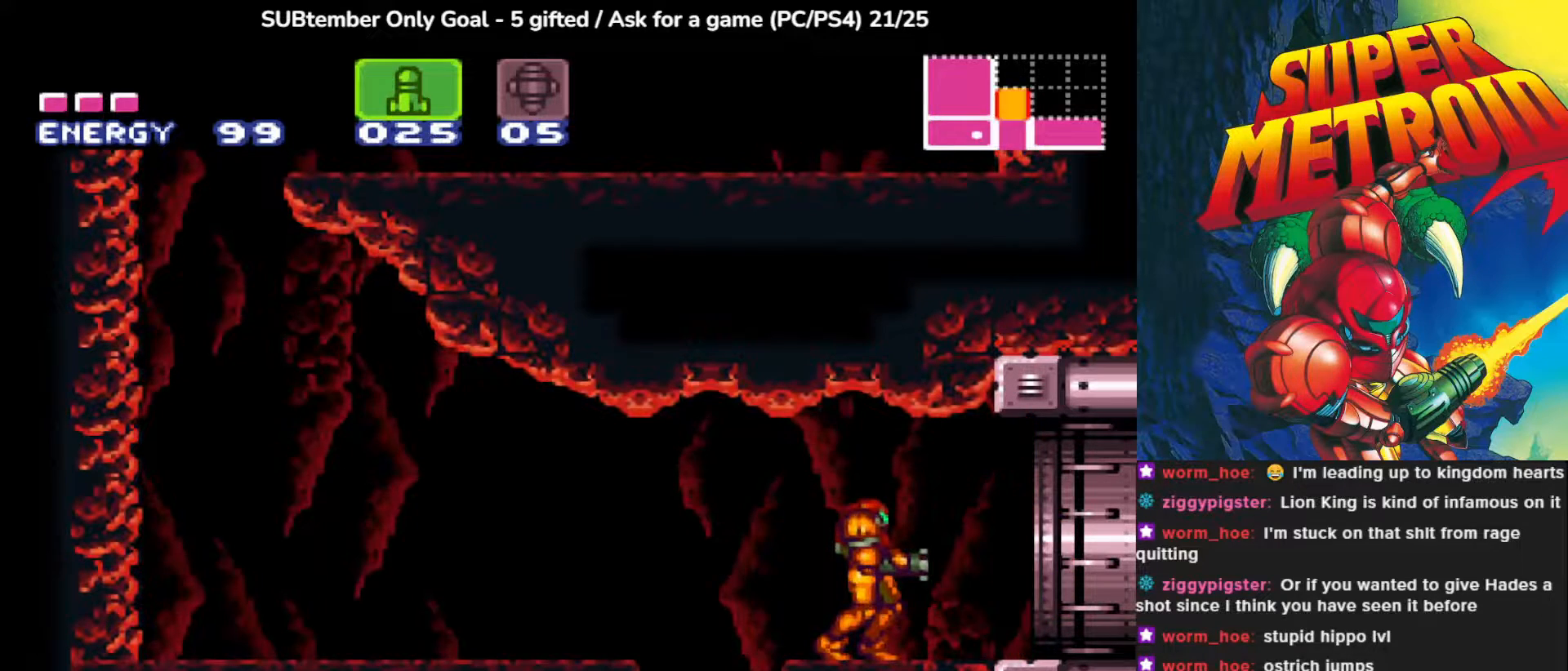
Gameplay with a controller (PlayStation layout); each line is a JSON object with the inputs held at the frame after it. "events" lists button and stick changes between this image and that frame as [ms after this image, input, new state], when the widget could be followed in between. Not read: right_stick.
{"buttons": ["DPAD_RIGHT"], "left_stick": "center", "events": [[17, "TRIANGLE", "down"], [117, "TRIANGLE", "up"], [433, "DPAD_RIGHT", "down"]]}
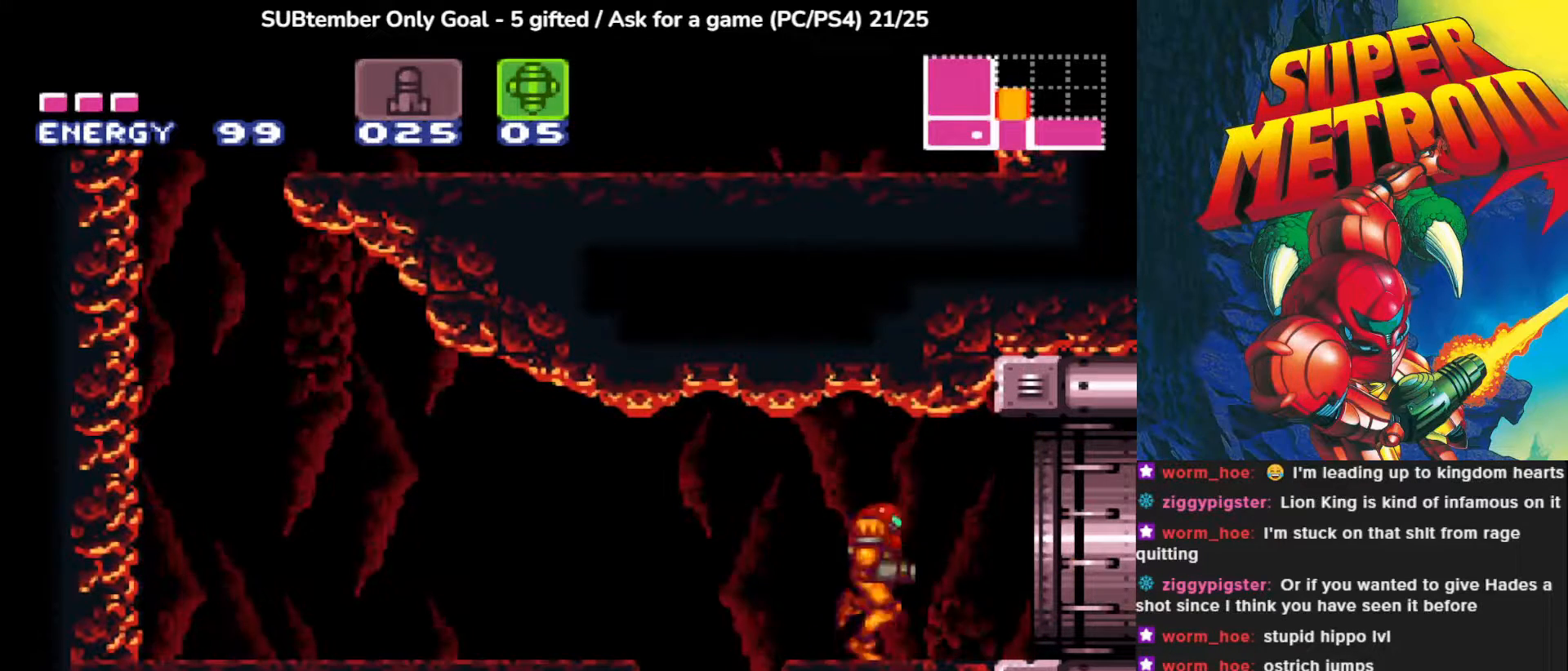
{"buttons": ["DPAD_RIGHT"], "left_stick": "center", "events": []}
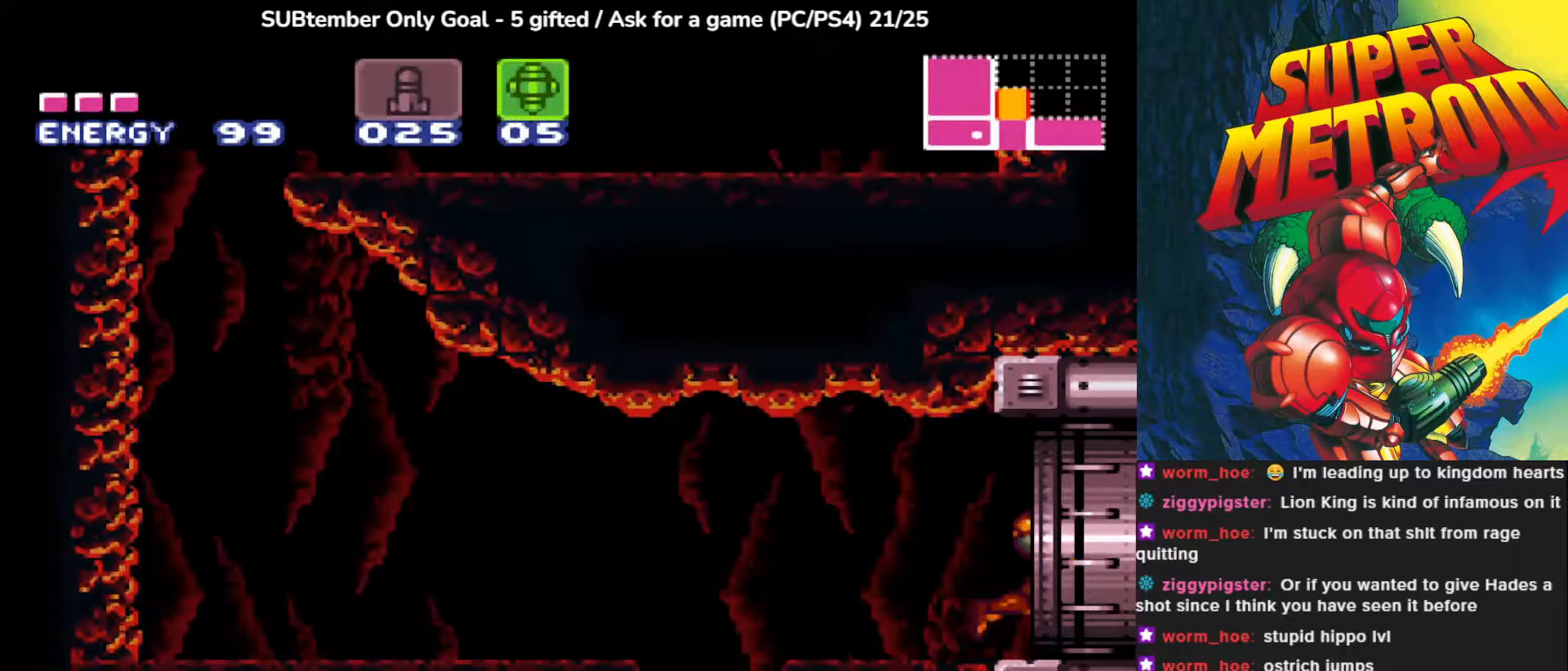
{"buttons": [], "left_stick": "center", "events": [[250, "DPAD_RIGHT", "up"]]}
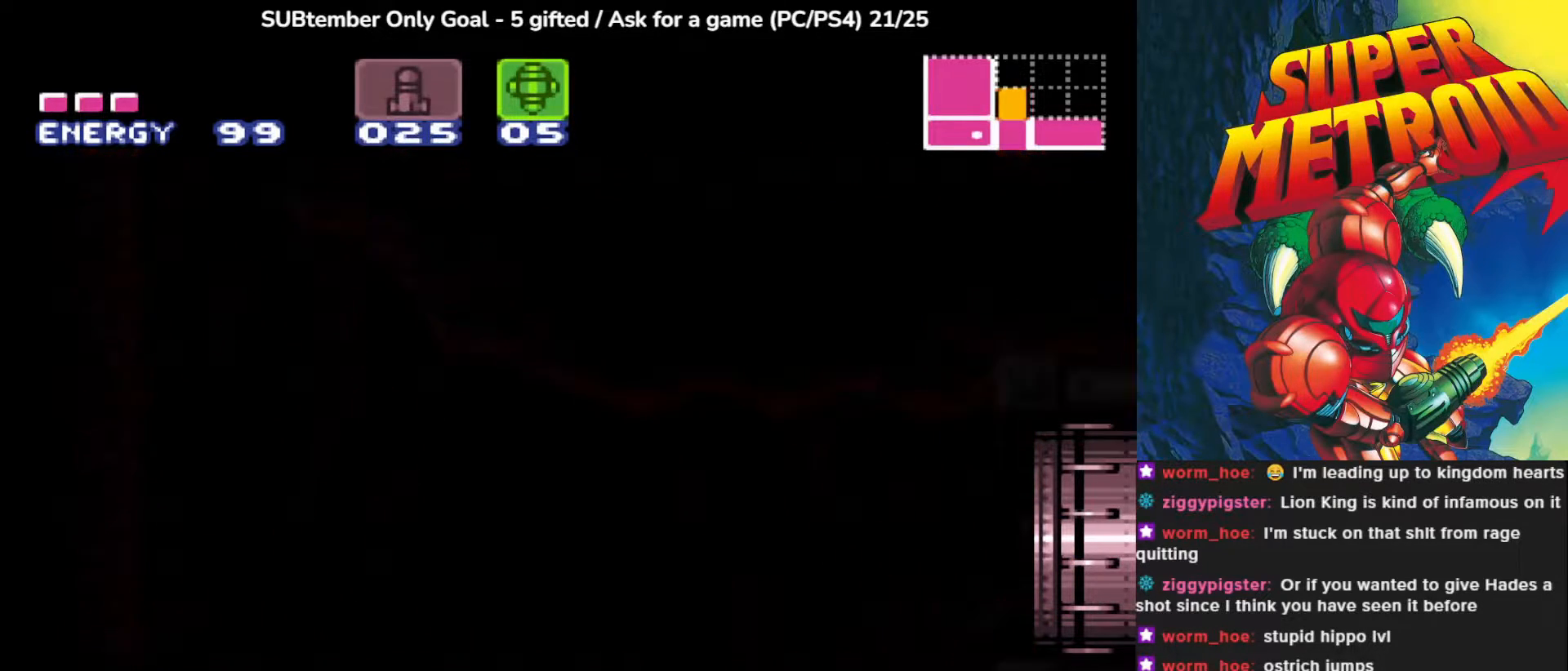
{"buttons": [], "left_stick": "center", "events": []}
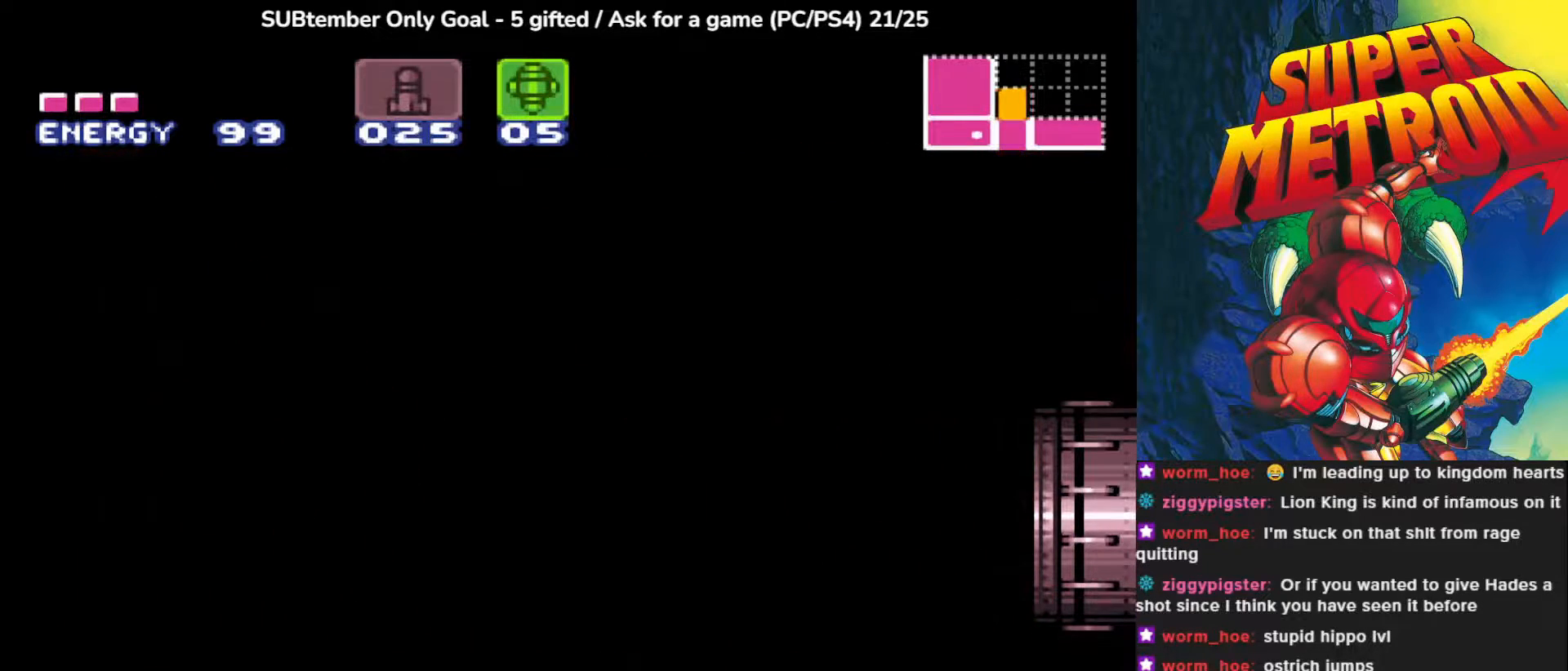
{"buttons": [], "left_stick": "center", "events": []}
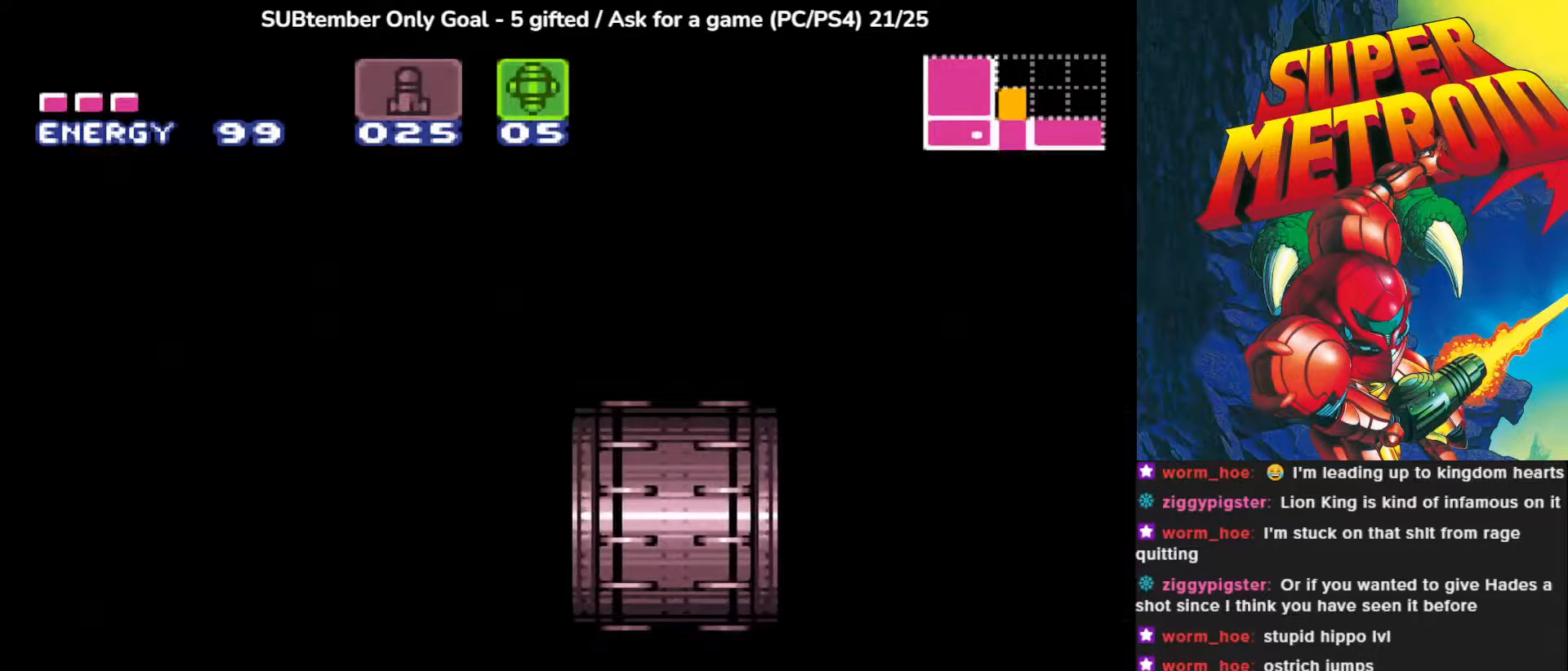
{"buttons": [], "left_stick": "center", "events": []}
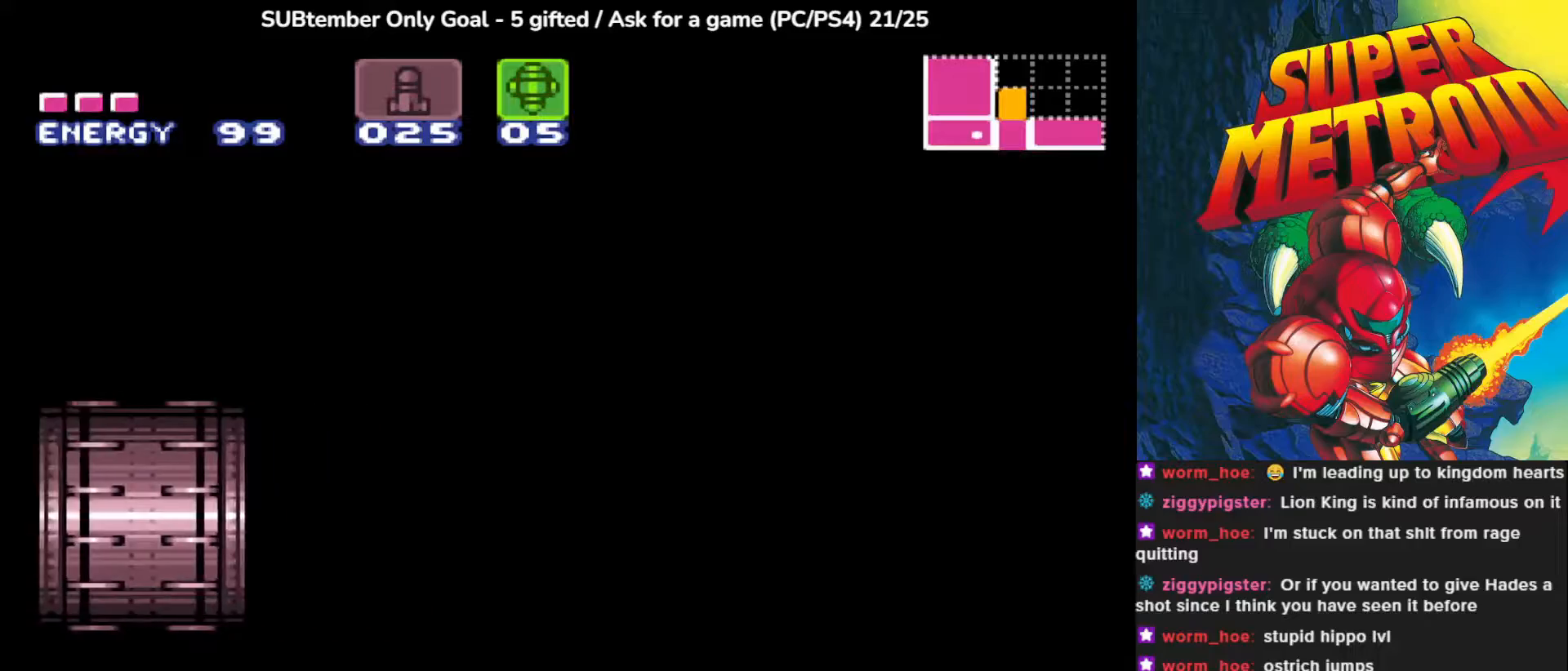
{"buttons": [], "left_stick": "center", "events": []}
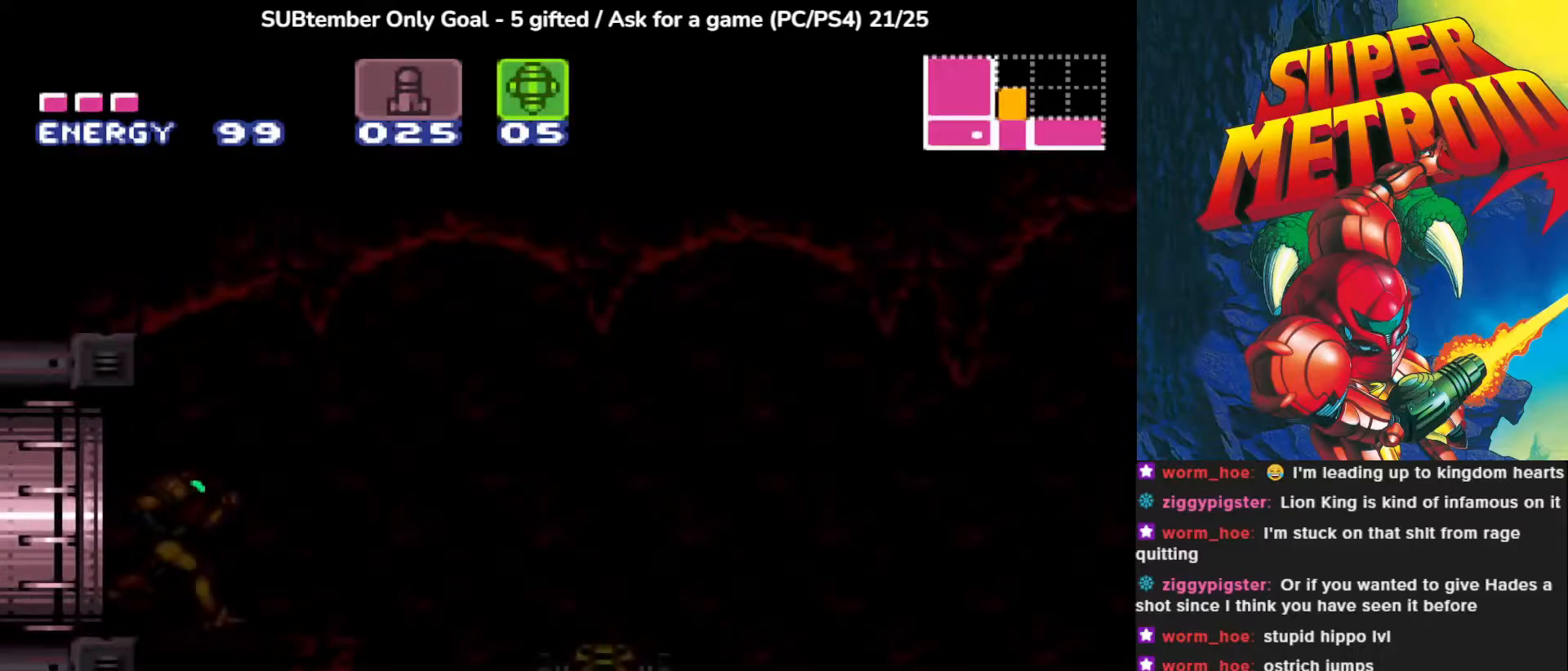
{"buttons": [], "left_stick": "center", "events": []}
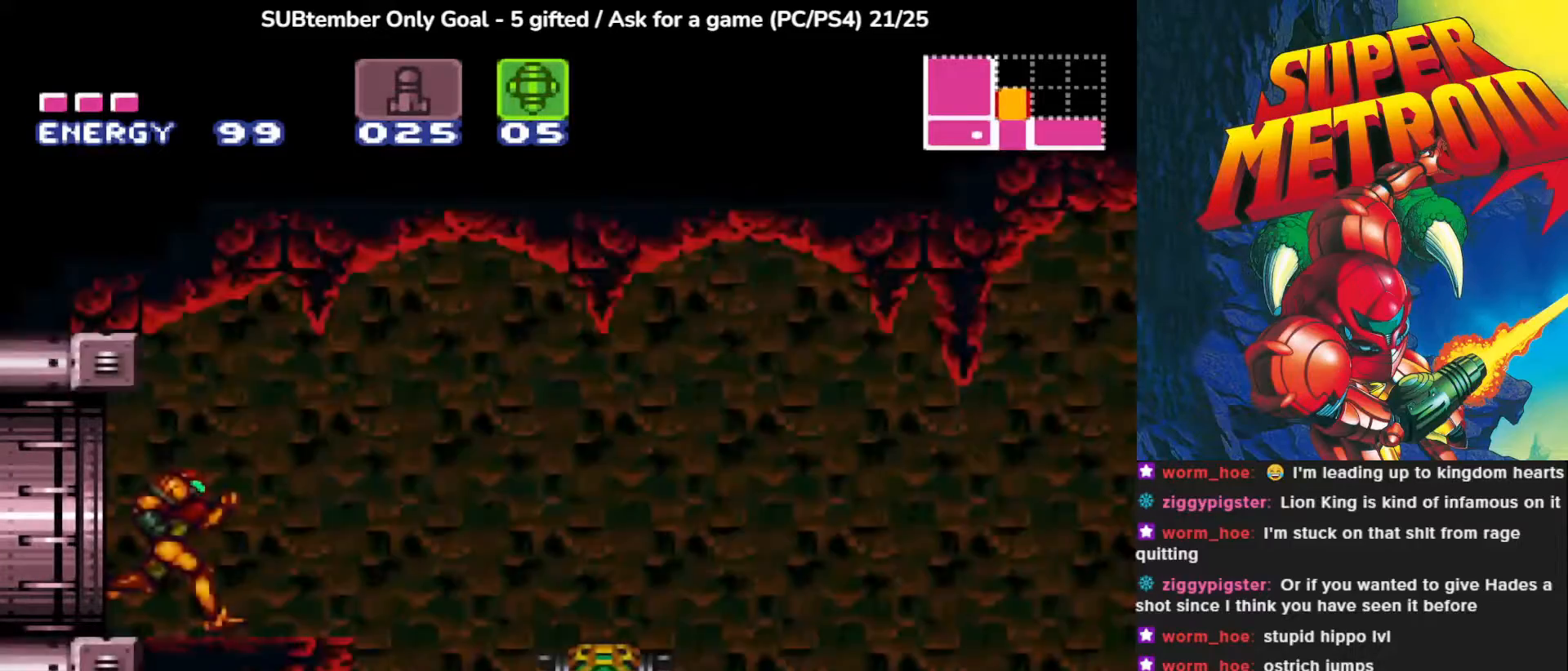
{"buttons": [], "left_stick": "center", "events": [[117, "TRIANGLE", "down"], [267, "TRIANGLE", "up"]]}
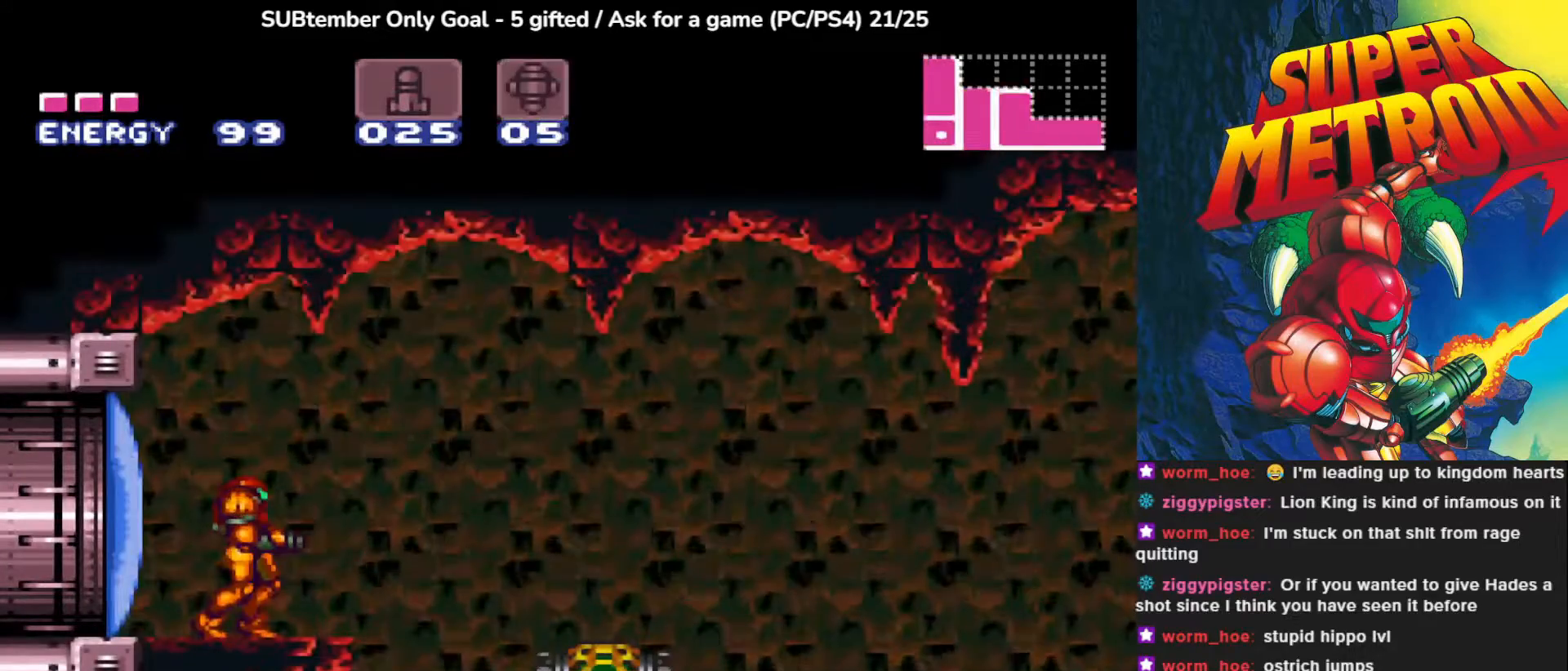
{"buttons": ["DPAD_RIGHT"], "left_stick": "center", "events": [[200, "DPAD_RIGHT", "down"], [350, "CROSS", "down"], [500, "CROSS", "up"]]}
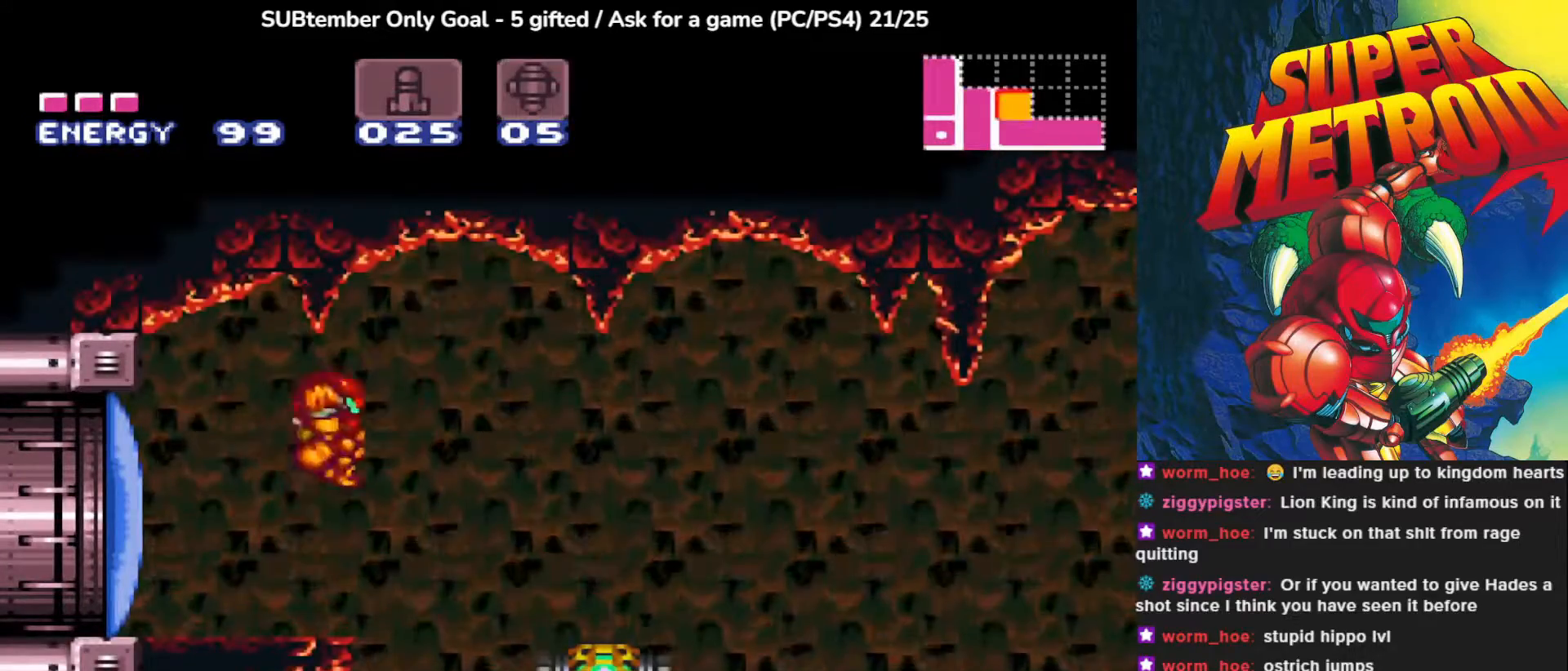
{"buttons": ["DPAD_RIGHT"], "left_stick": "center", "events": []}
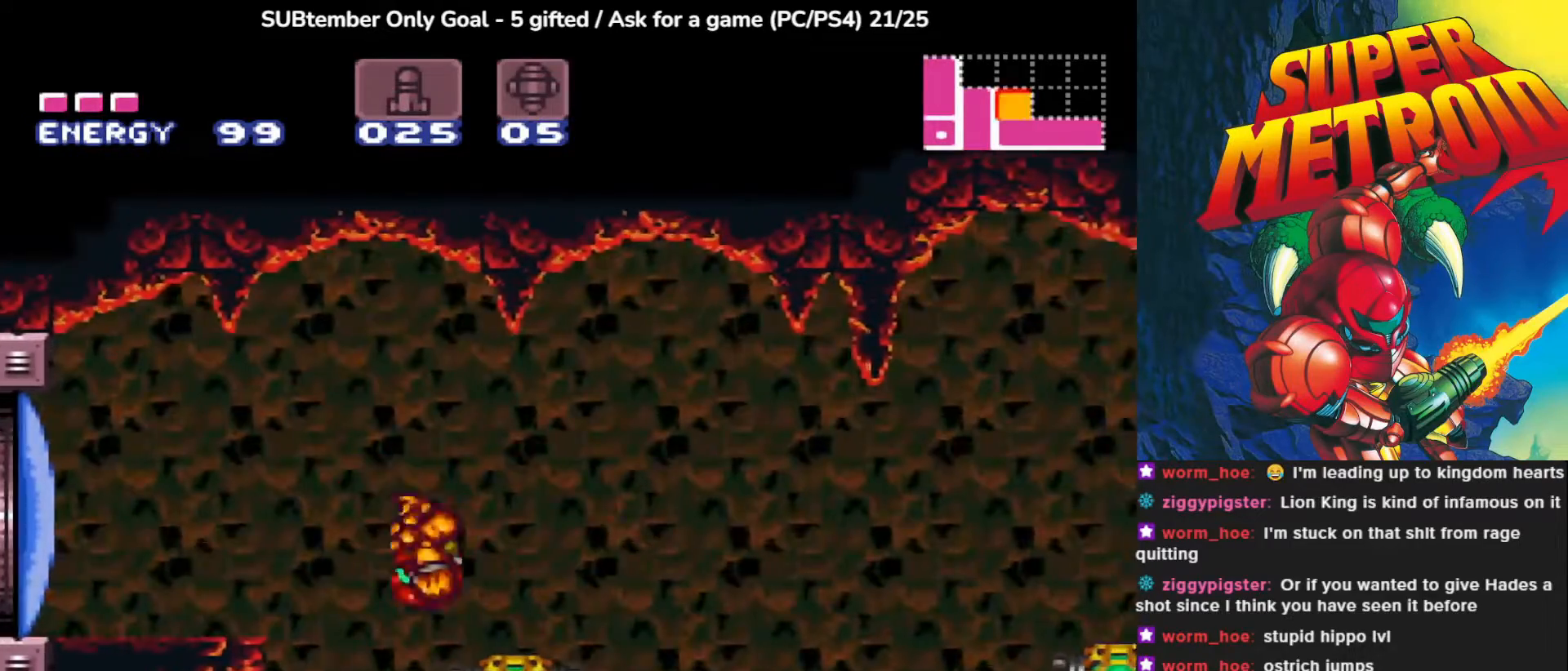
{"buttons": ["DPAD_RIGHT"], "left_stick": "center", "events": [[83, "DPAD_RIGHT", "up"], [483, "DPAD_RIGHT", "down"]]}
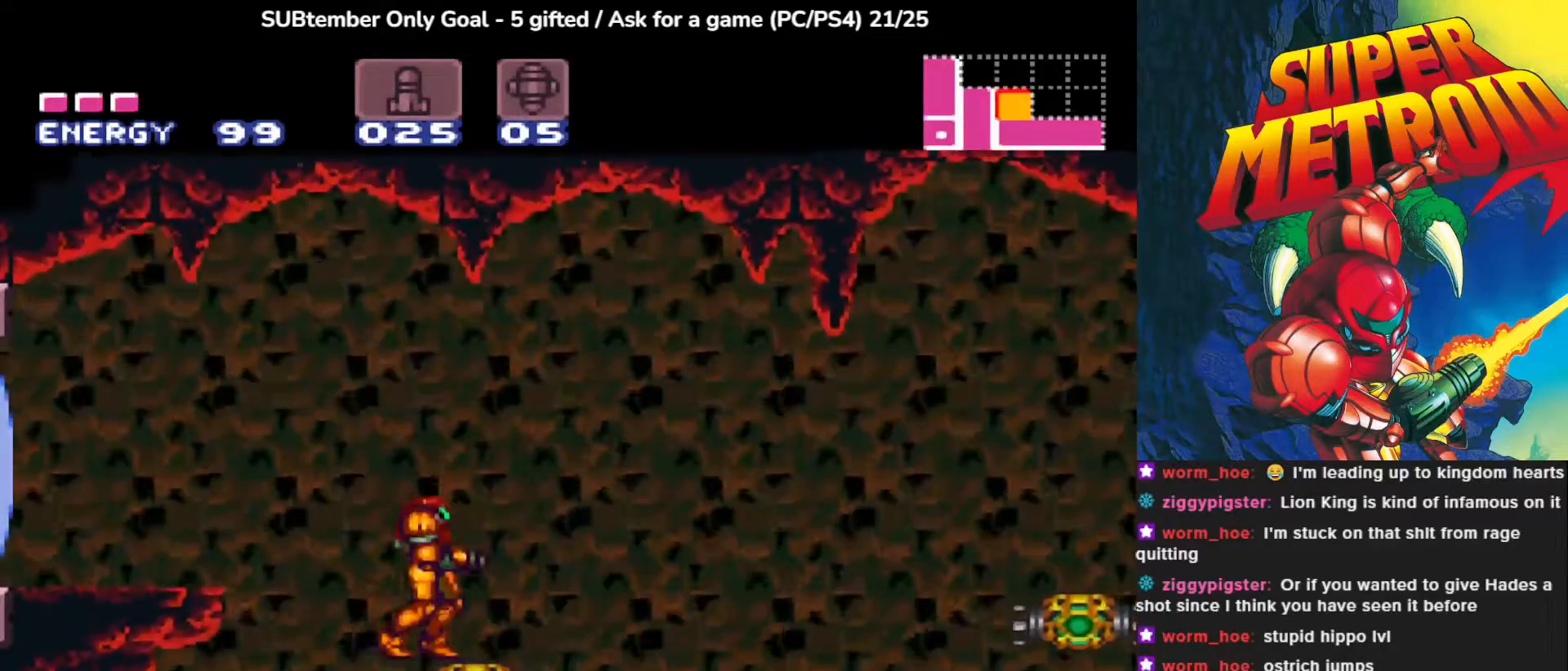
{"buttons": ["CROSS"], "left_stick": "center", "events": [[67, "DPAD_RIGHT", "up"], [400, "CROSS", "down"]]}
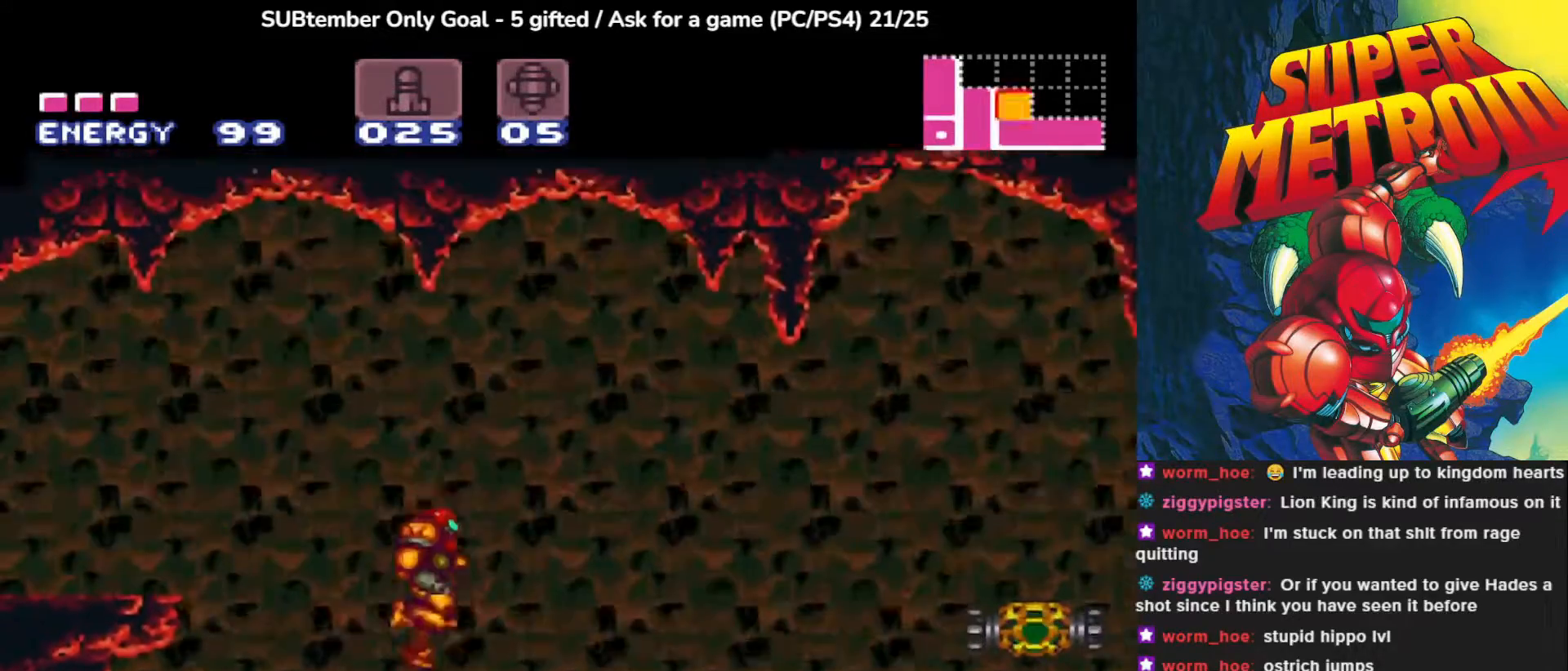
{"buttons": [], "left_stick": "center", "events": [[50, "CROSS", "up"]]}
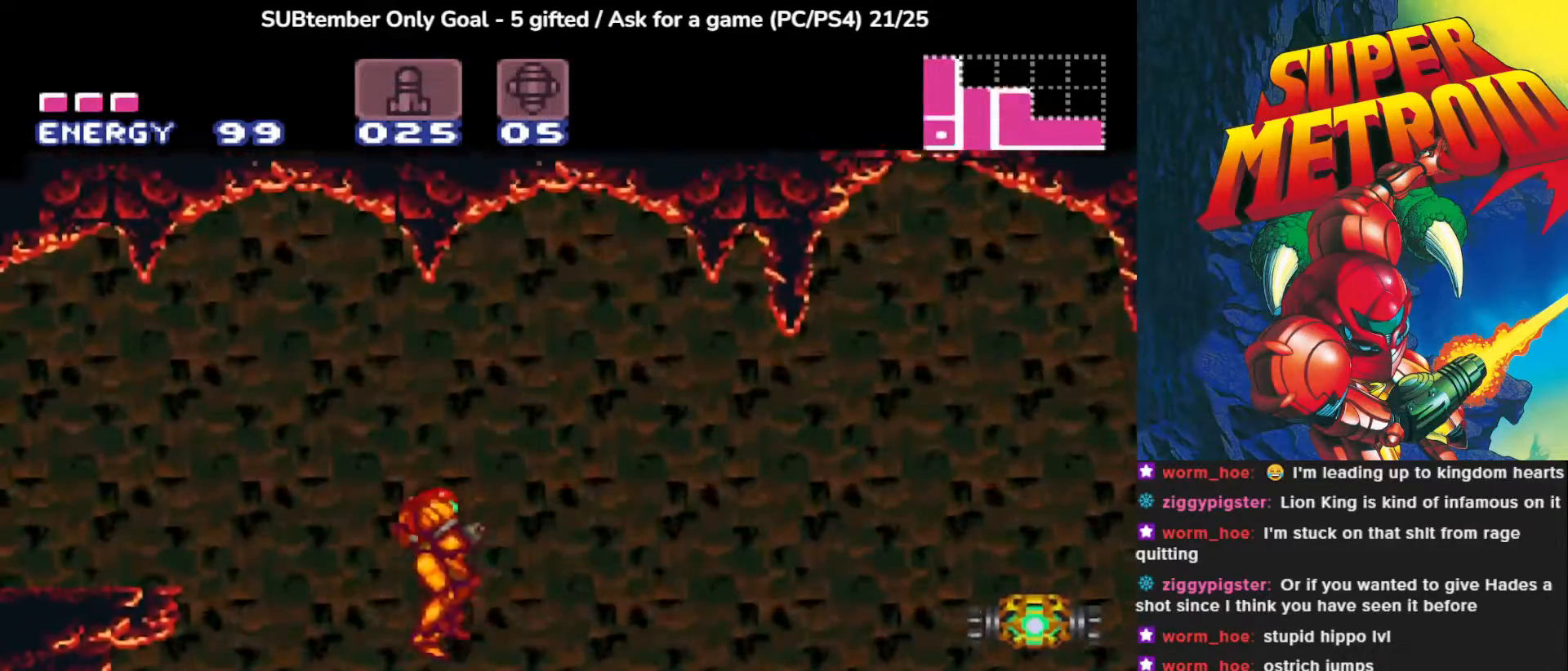
{"buttons": ["CROSS", "DPAD_RIGHT"], "left_stick": "center", "events": [[250, "DPAD_RIGHT", "down"], [300, "CROSS", "down"]]}
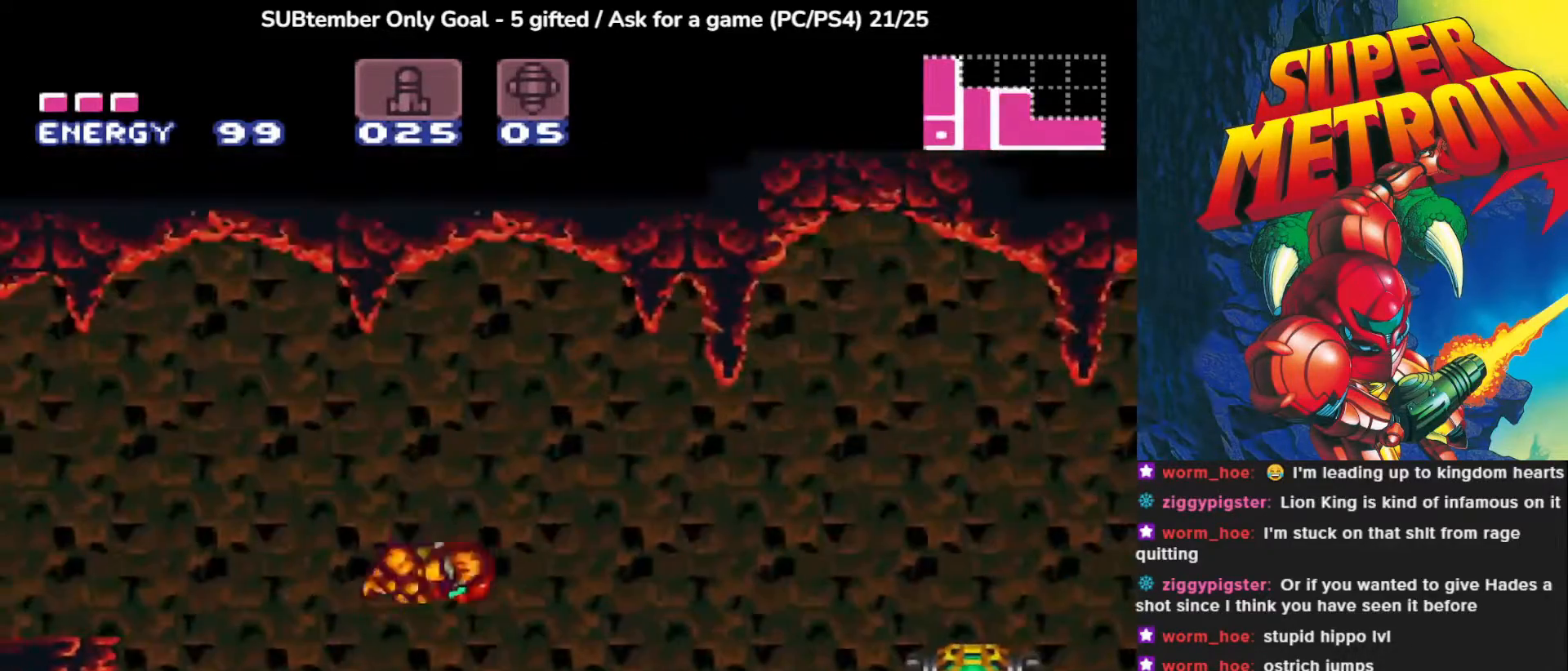
{"buttons": ["DPAD_RIGHT"], "left_stick": "center", "events": [[67, "CROSS", "up"]]}
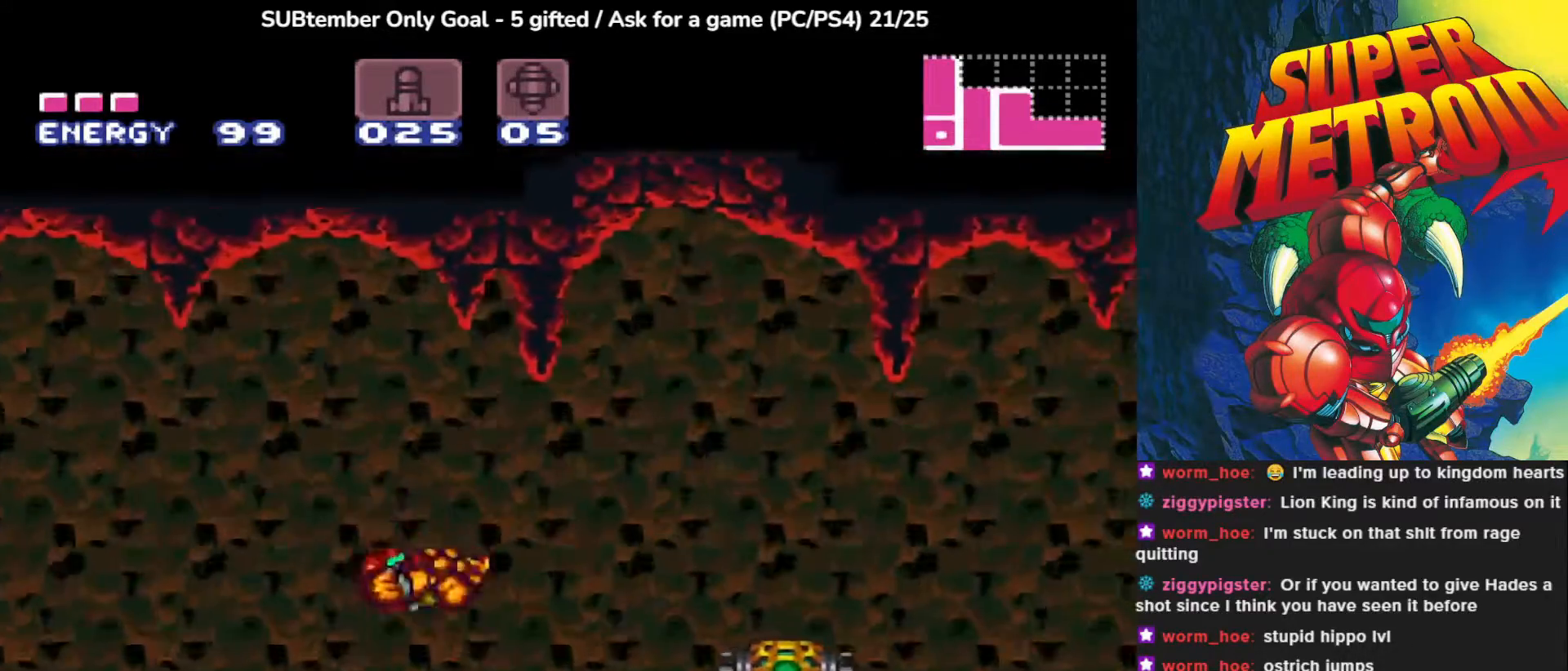
{"buttons": [], "left_stick": "center", "events": [[17, "DPAD_RIGHT", "up"]]}
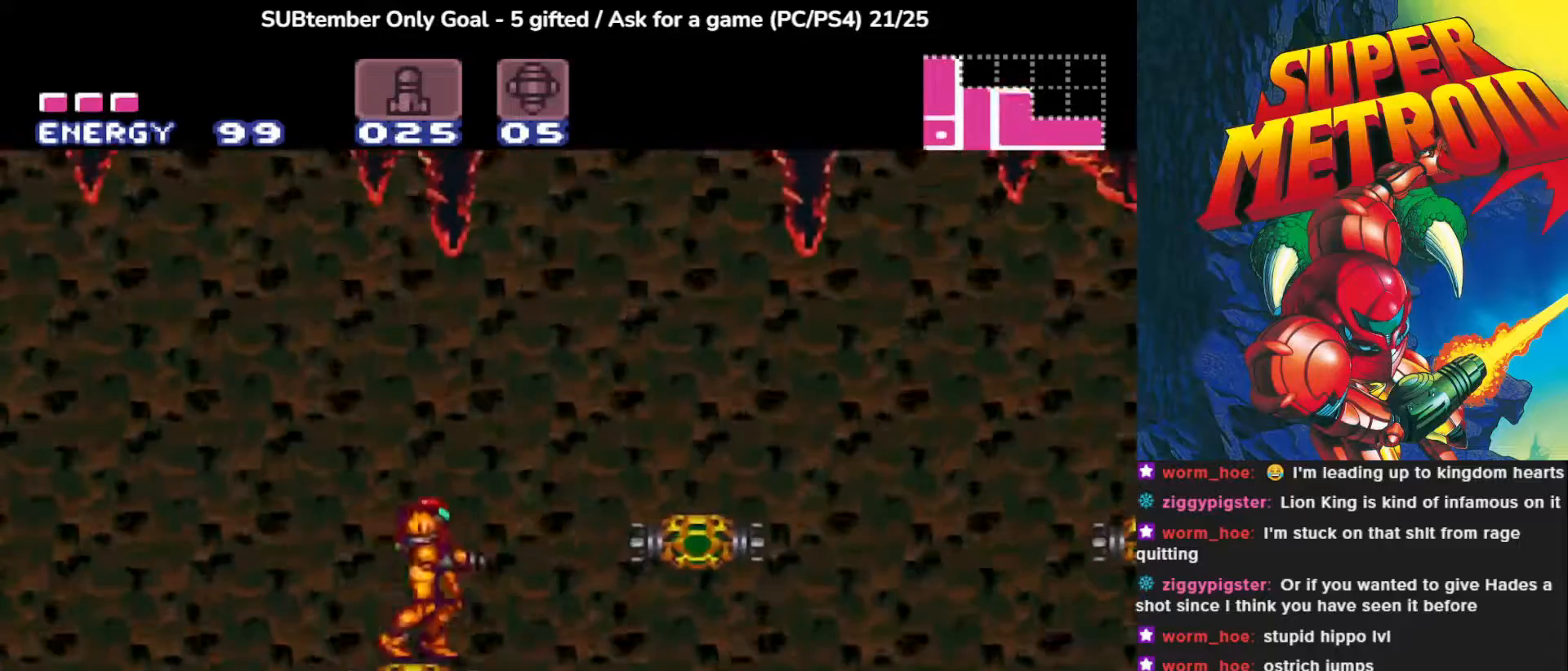
{"buttons": ["DPAD_RIGHT"], "left_stick": "center", "events": [[17, "DPAD_RIGHT", "down"], [67, "CROSS", "down"], [417, "CROSS", "up"]]}
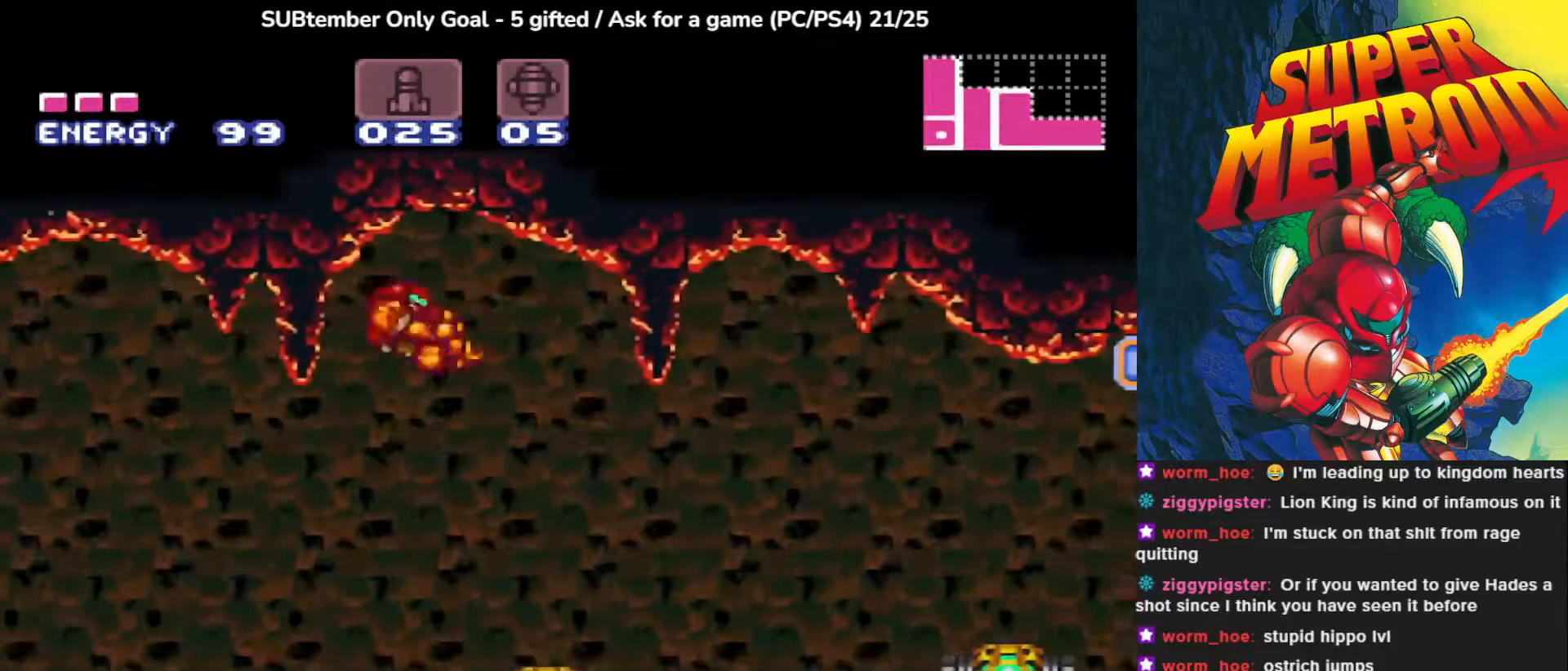
{"buttons": [], "left_stick": "center", "events": [[167, "DPAD_RIGHT", "up"], [417, "DPAD_LEFT", "down"], [500, "DPAD_LEFT", "up"]]}
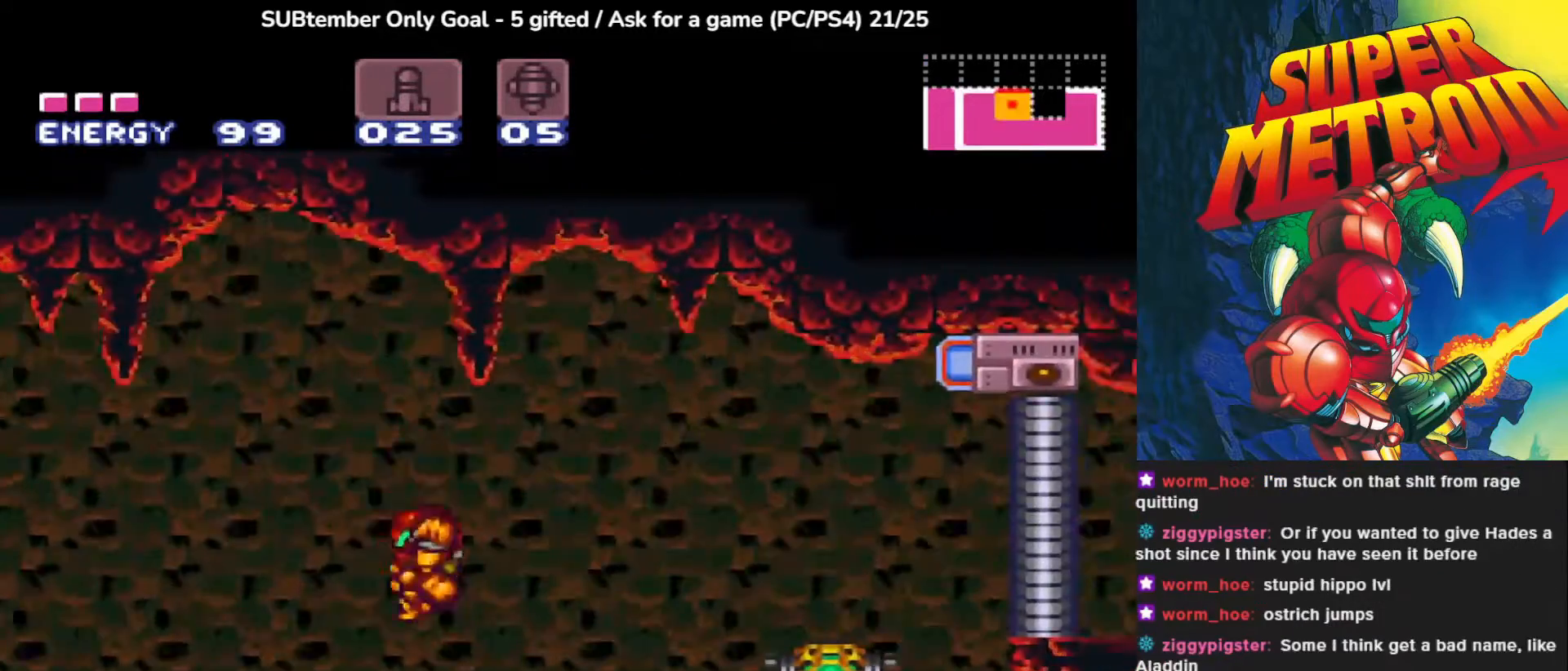
{"buttons": [], "left_stick": "center", "events": []}
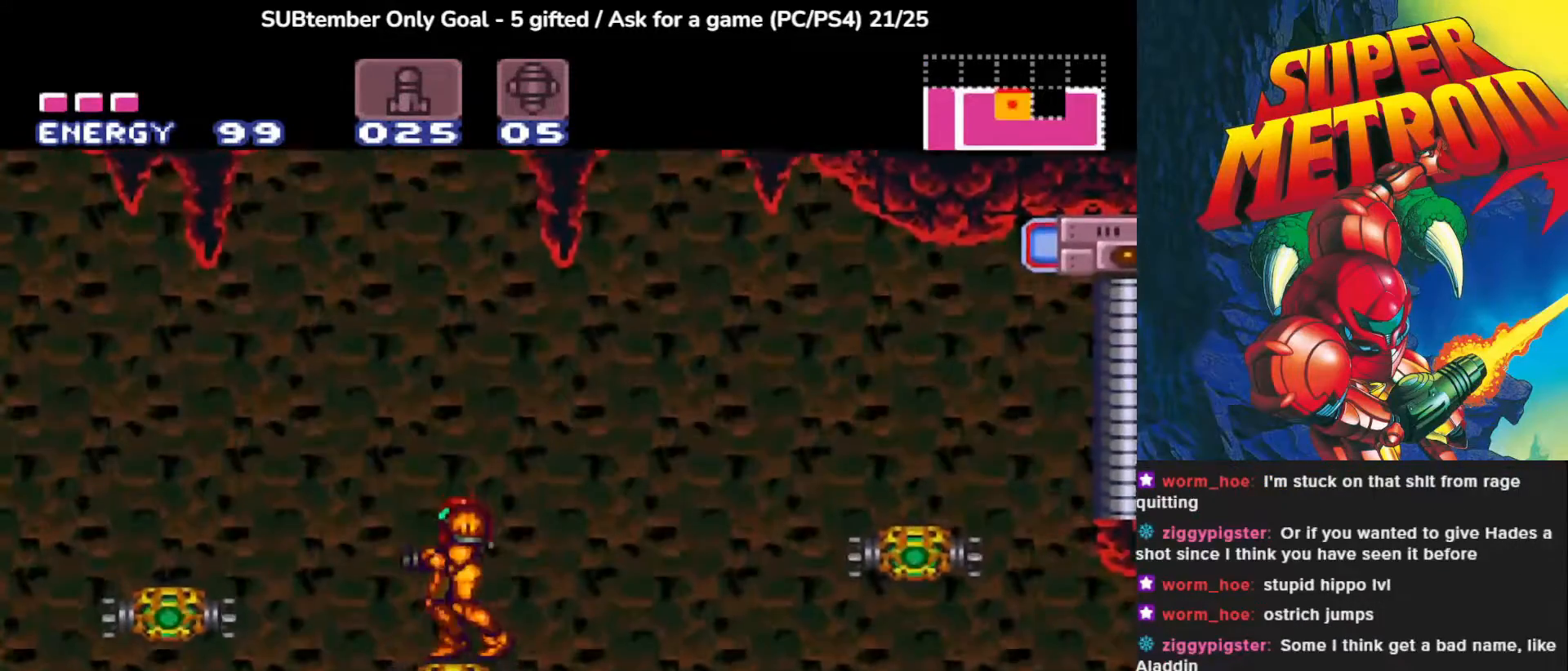
{"buttons": ["CROSS", "DPAD_RIGHT"], "left_stick": "center", "events": [[383, "DPAD_RIGHT", "down"], [500, "CROSS", "down"]]}
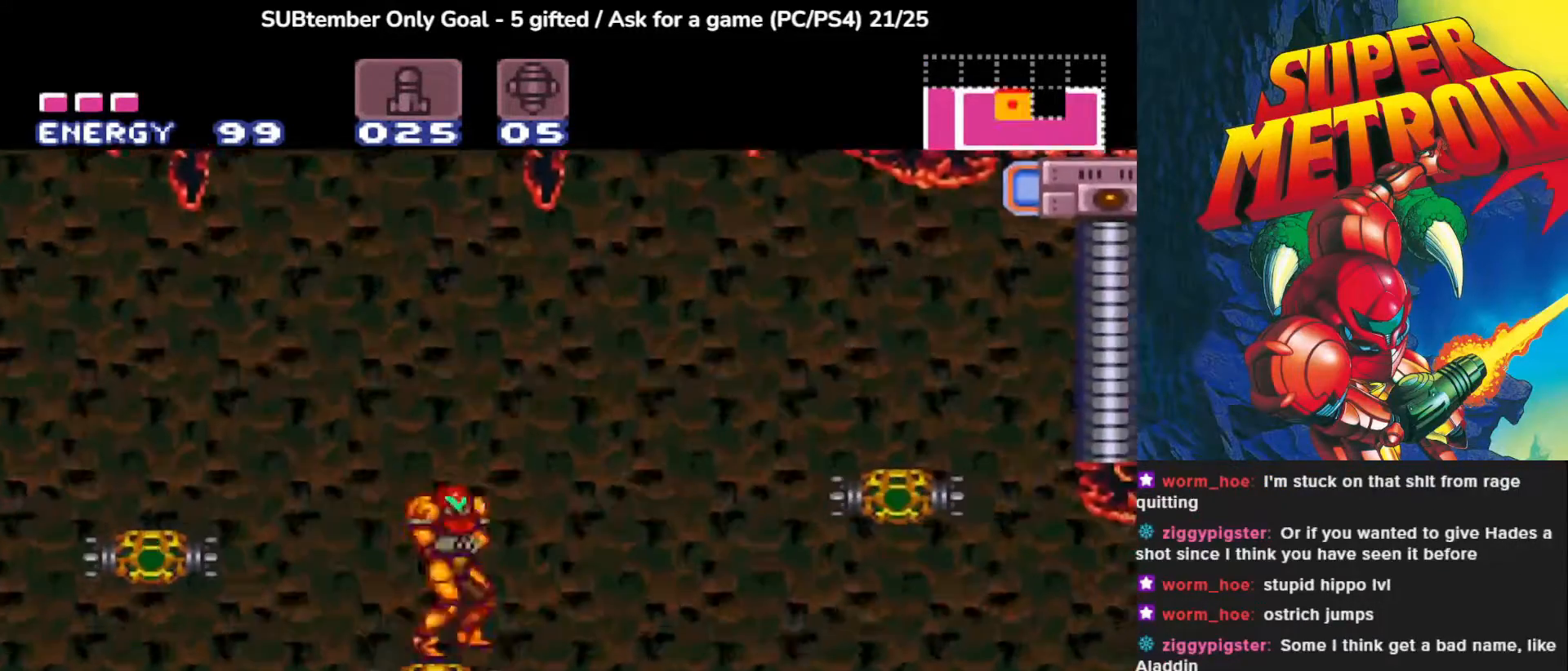
{"buttons": ["CROSS", "DPAD_RIGHT"], "left_stick": "center", "events": []}
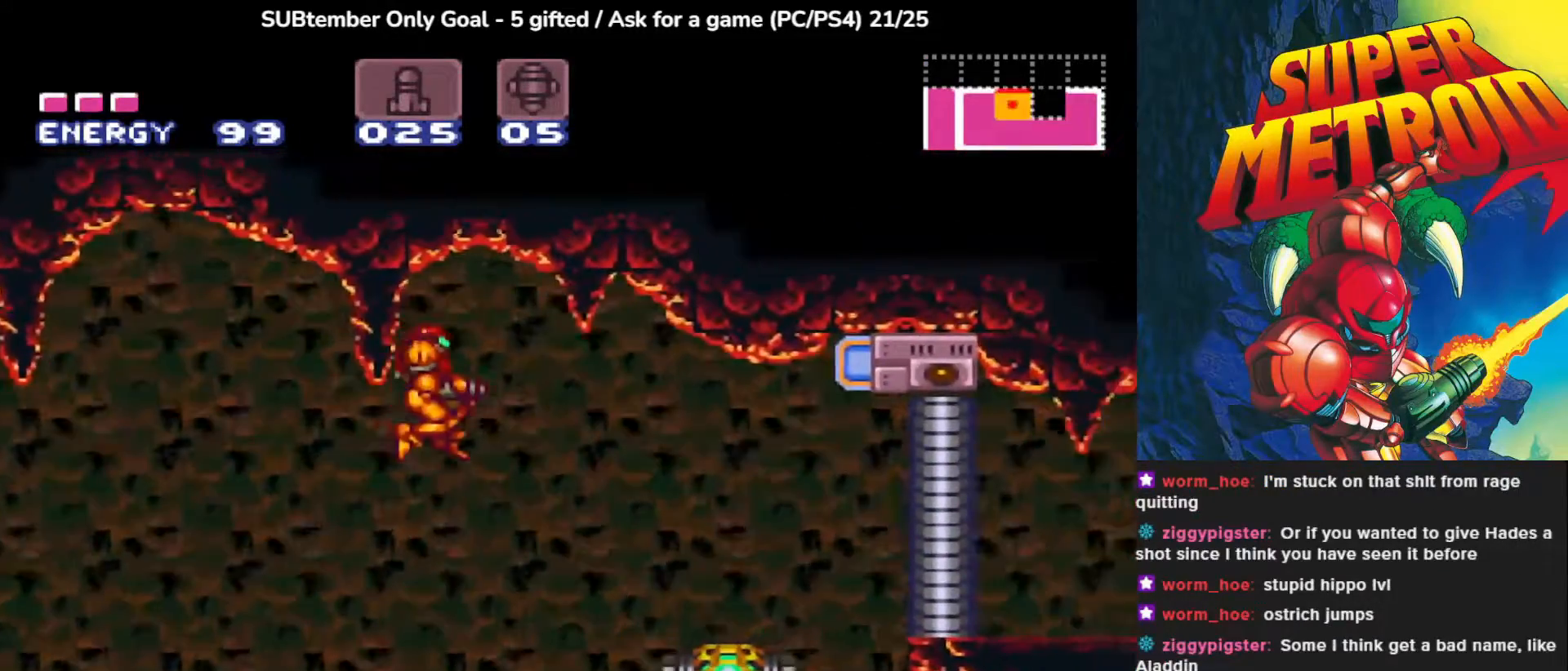
{"buttons": ["CROSS", "DPAD_LEFT"], "left_stick": "center", "events": [[333, "DPAD_RIGHT", "up"], [333, "DPAD_UP", "down"], [350, "CROSS", "up"], [350, "DPAD_LEFT", "down"], [367, "DPAD_UP", "up"], [417, "CROSS", "down"]]}
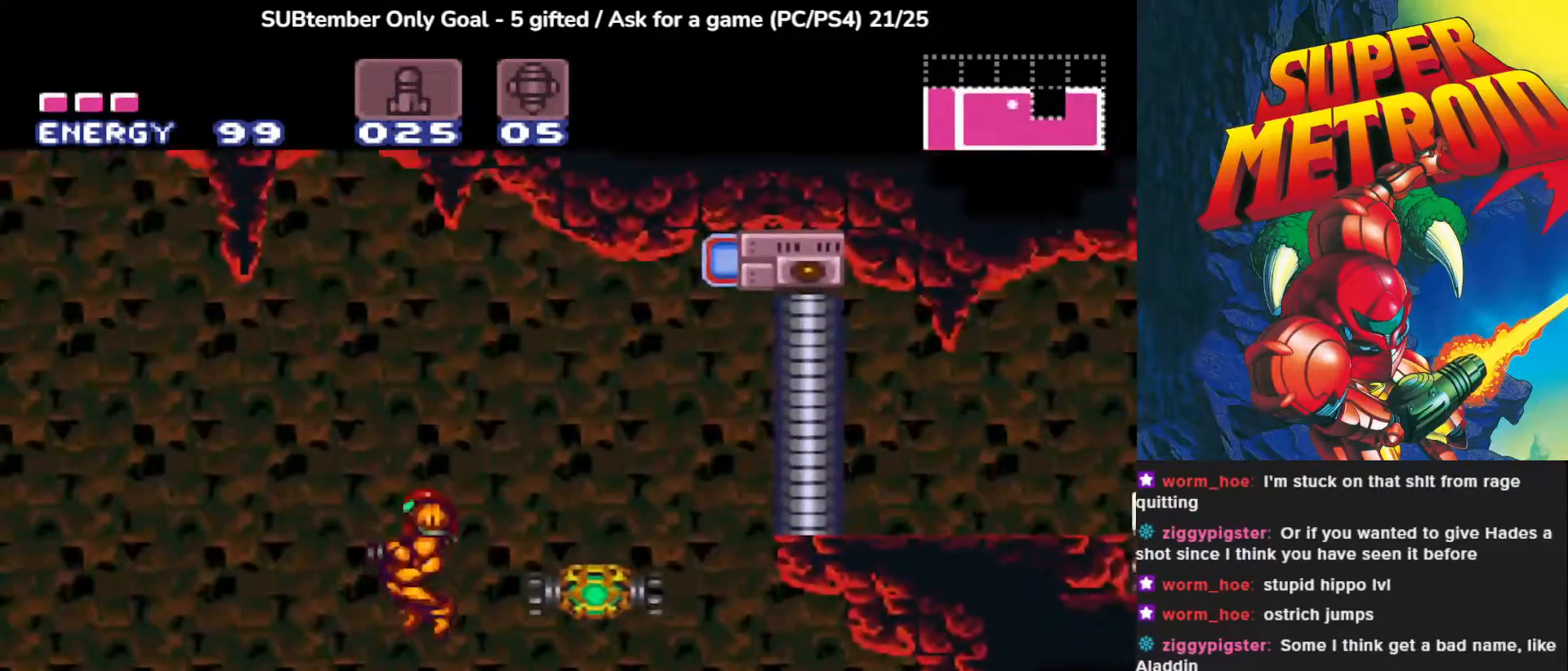
{"buttons": ["DPAD_LEFT"], "left_stick": "center", "events": [[317, "CROSS", "up"]]}